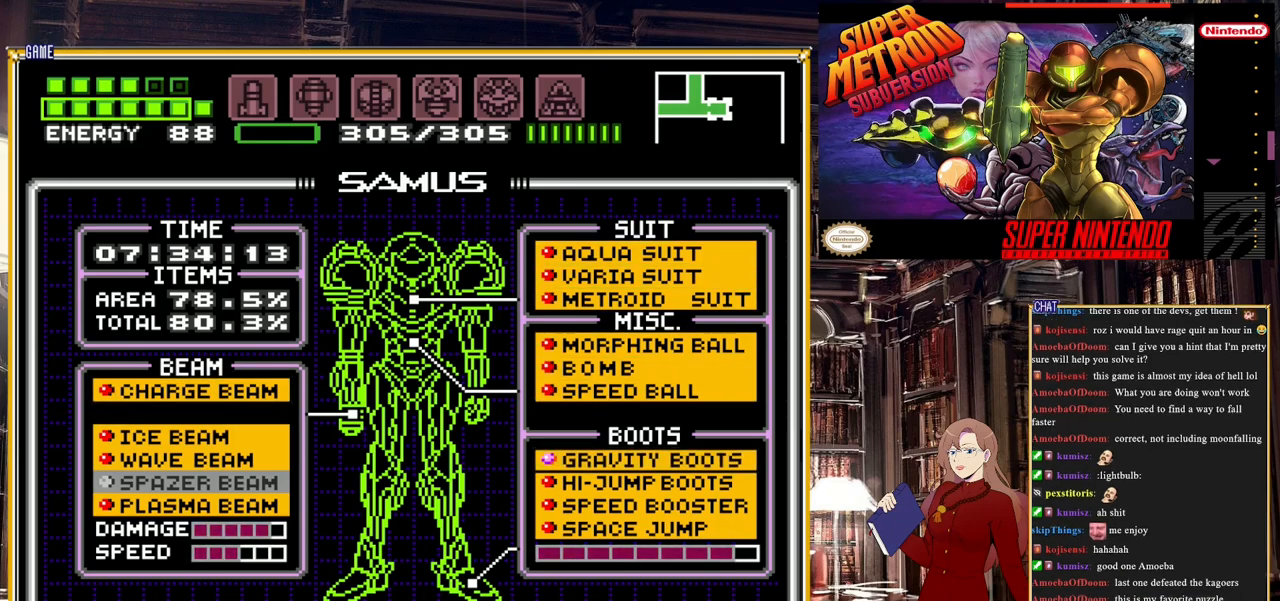
Gameplay with a controller (Nintendo layout); each line is a JSON object with the inputs held at the frame after it. "events" lists button and stick changes between this image and that frame as [ms after this image, input, new state], when the widget could be followed in between. Not read: L3 R3.
{"buttons": [], "events": [[50, "A", "up"], [200, "START", "down"], [467, "START", "up"]]}
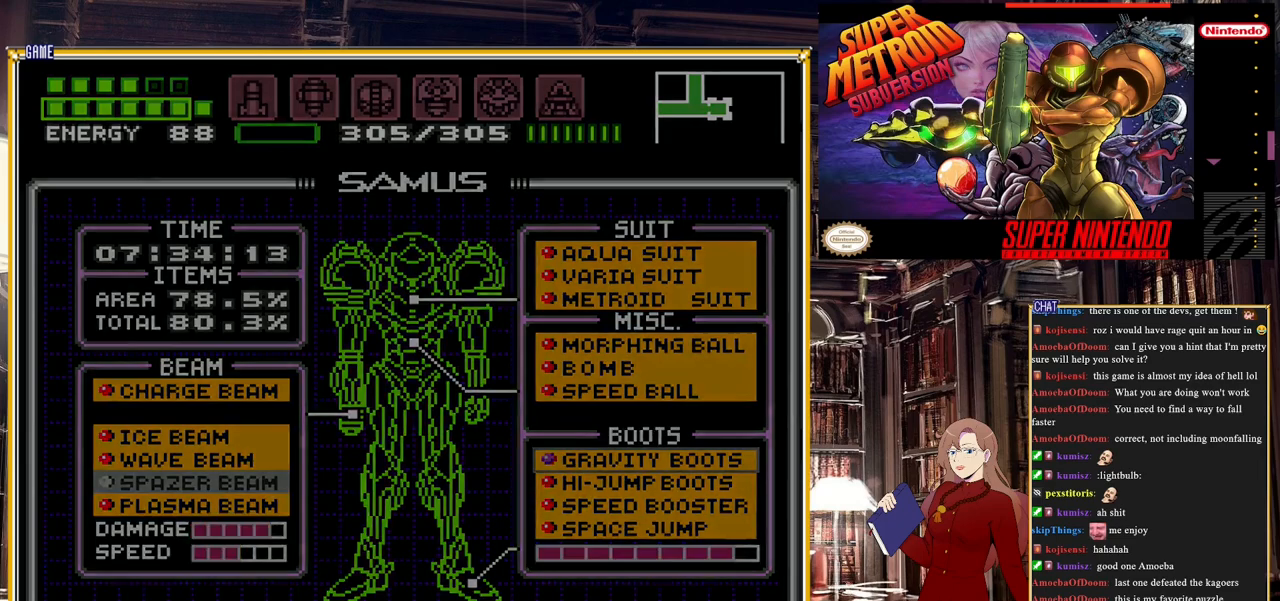
{"buttons": [], "events": []}
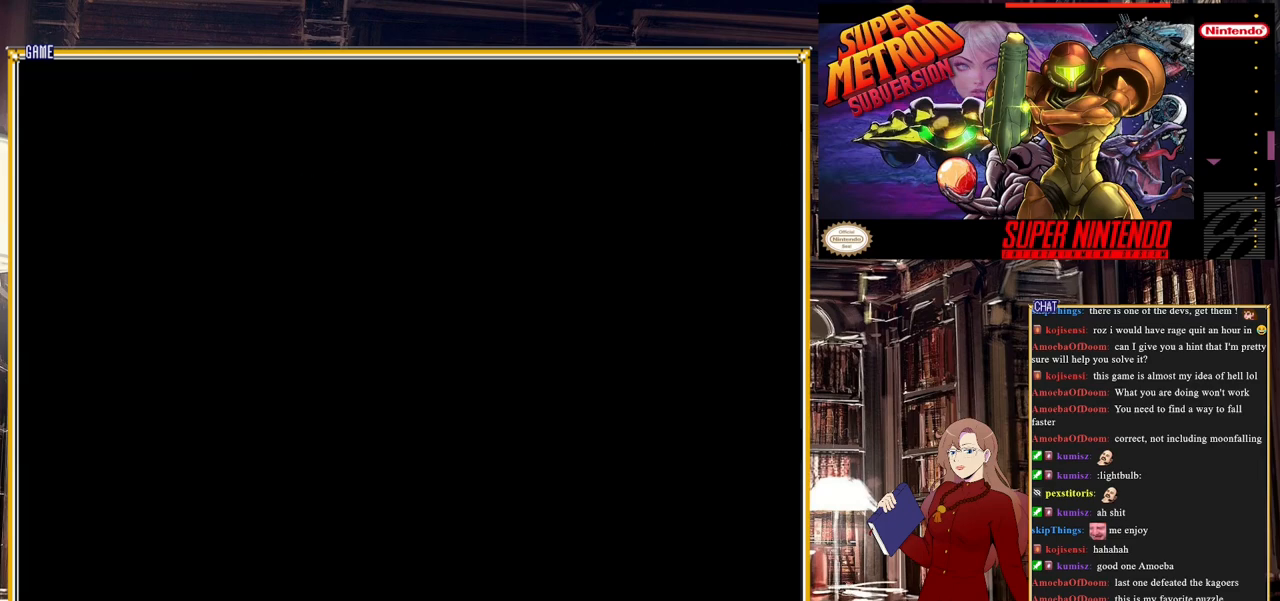
{"buttons": [], "events": []}
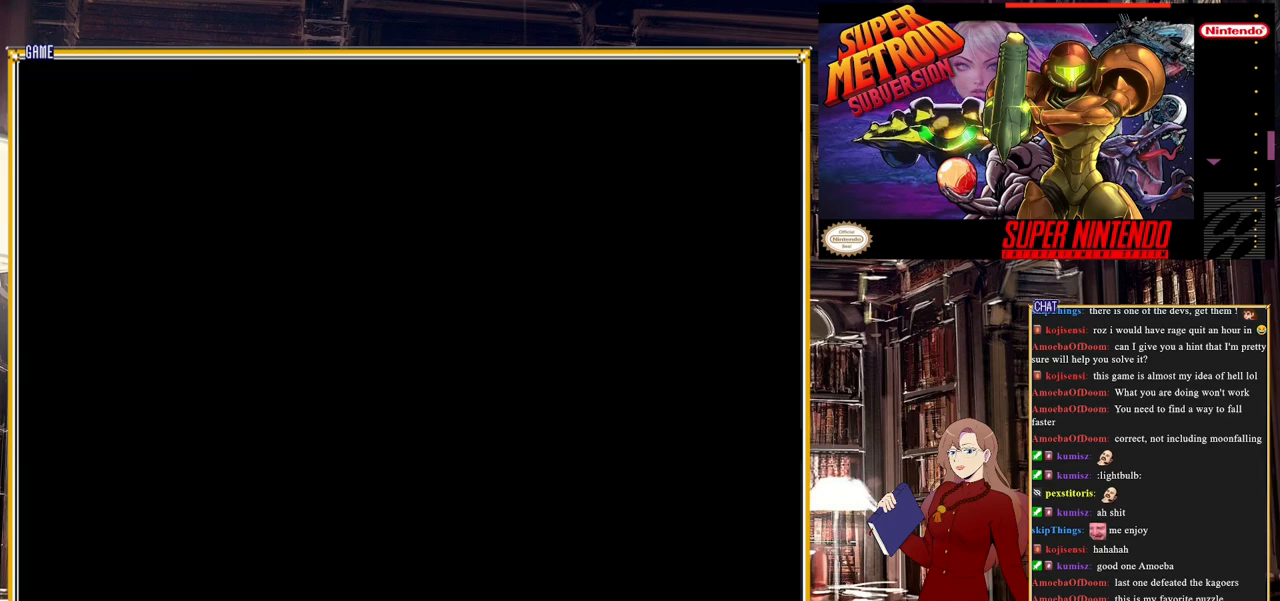
{"buttons": ["A", "DPAD_RIGHT"], "events": [[183, "DPAD_RIGHT", "down"], [400, "A", "down"]]}
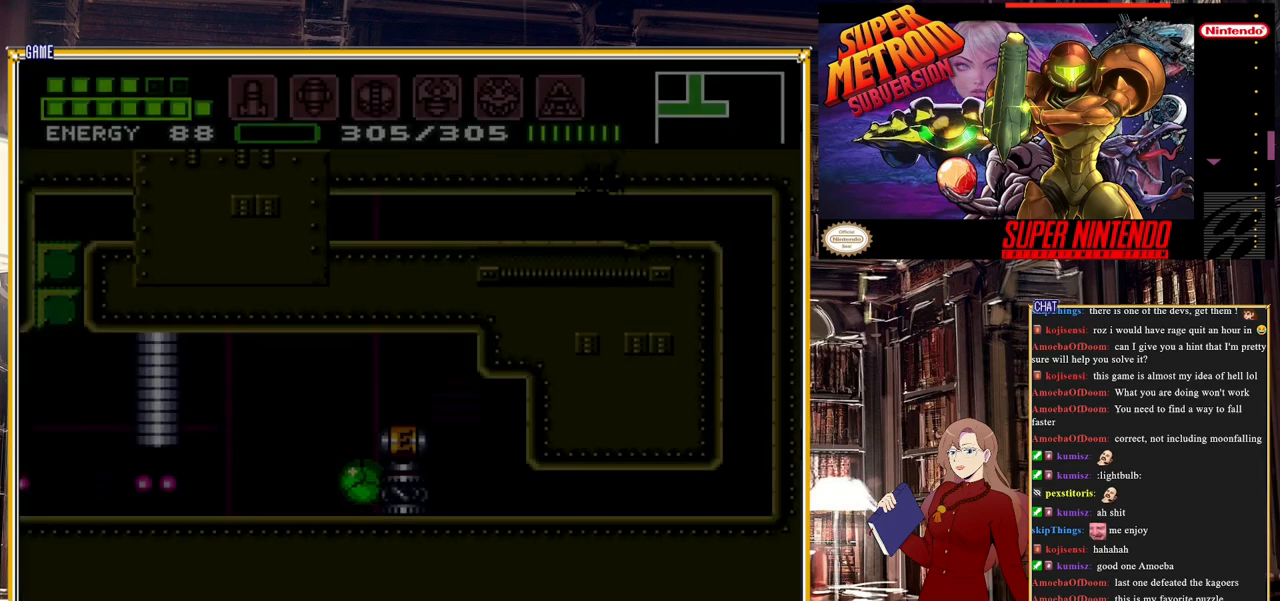
{"buttons": ["A", "DPAD_RIGHT"], "events": []}
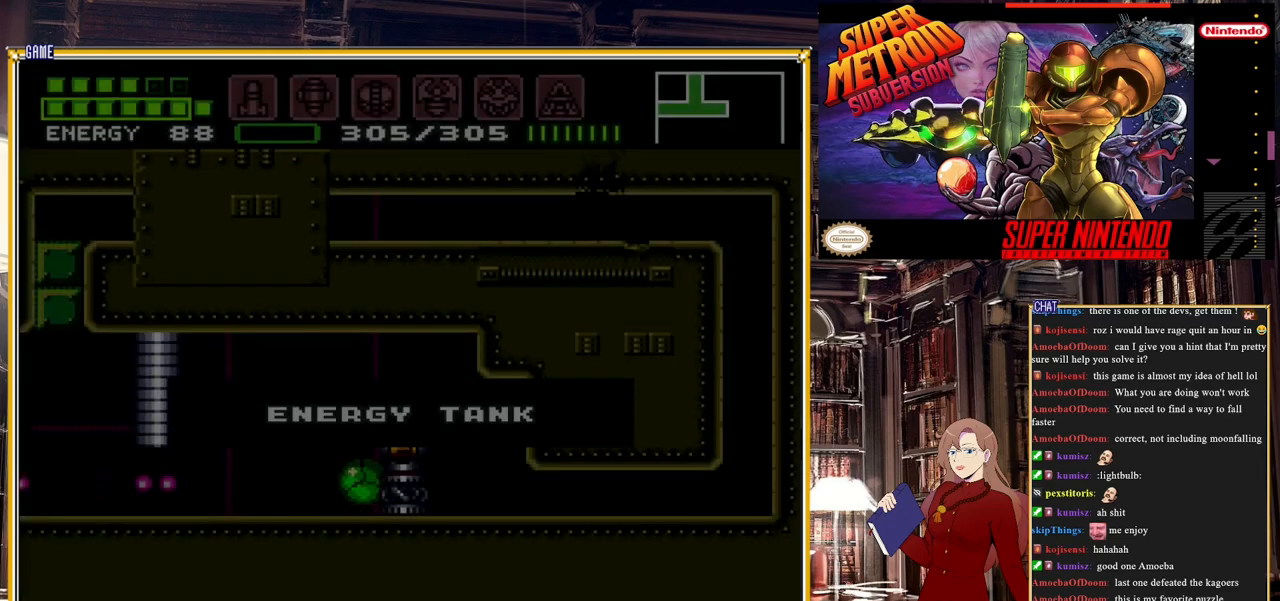
{"buttons": ["A", "DPAD_RIGHT"], "events": []}
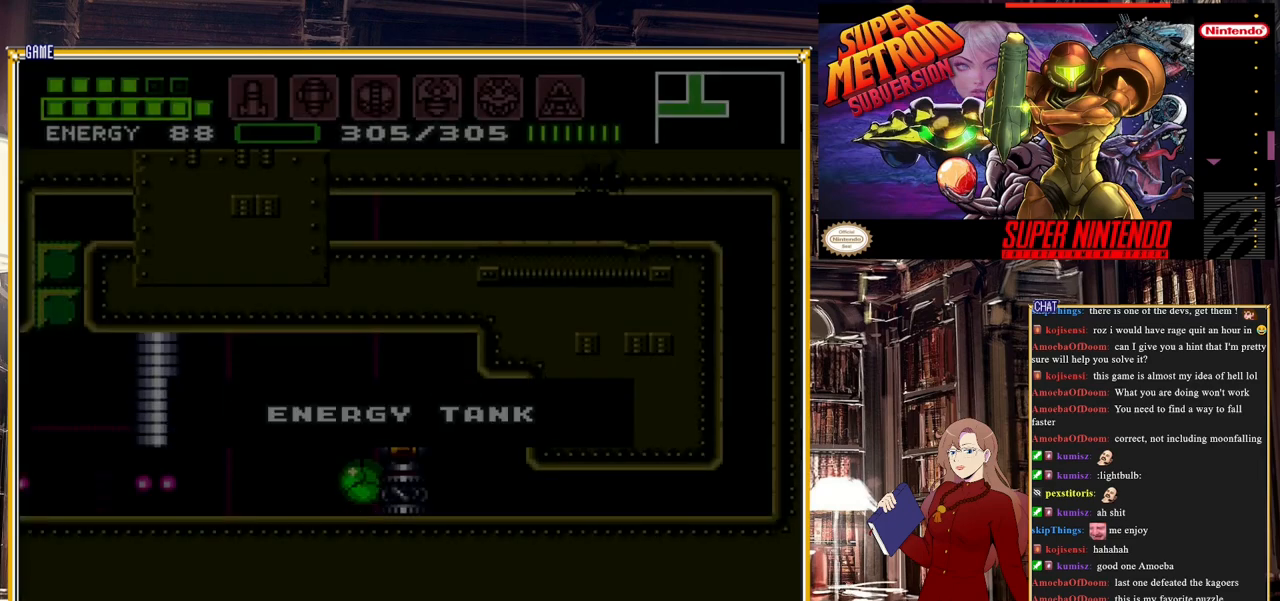
{"buttons": ["A"], "events": [[83, "A", "up"], [83, "DPAD_RIGHT", "up"], [500, "A", "down"]]}
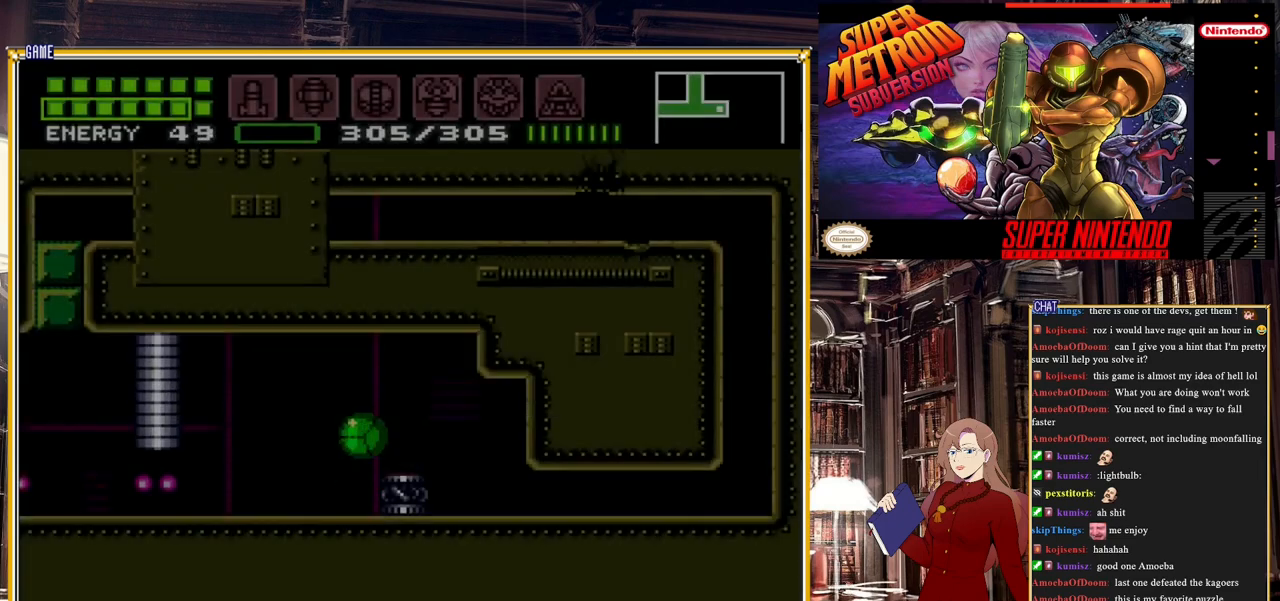
{"buttons": ["DPAD_RIGHT"], "events": [[133, "A", "up"], [267, "DPAD_RIGHT", "down"]]}
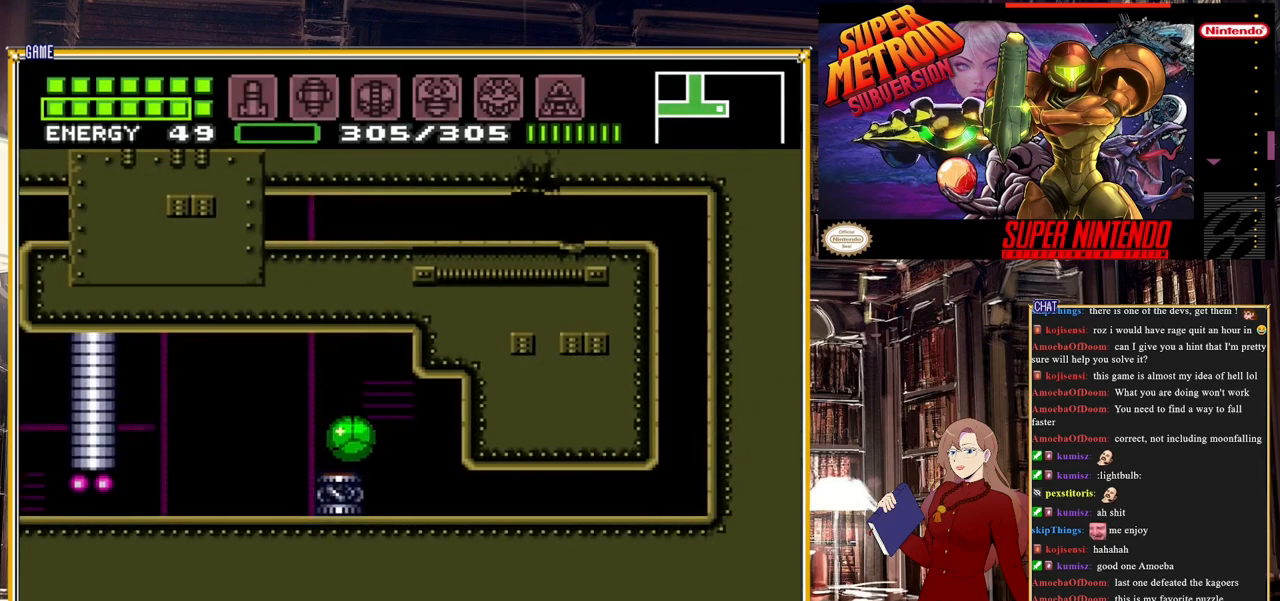
{"buttons": ["B", "DPAD_RIGHT"], "events": [[117, "B", "down"]]}
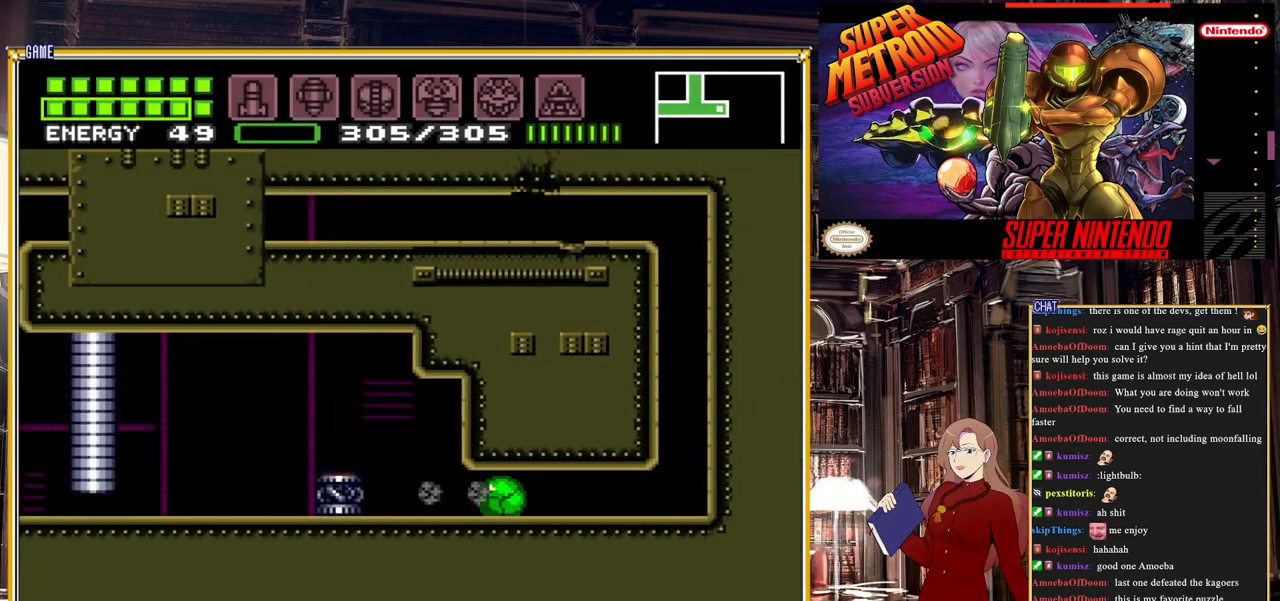
{"buttons": ["A"], "events": [[300, "B", "up"], [300, "DPAD_RIGHT", "up"], [400, "A", "down"]]}
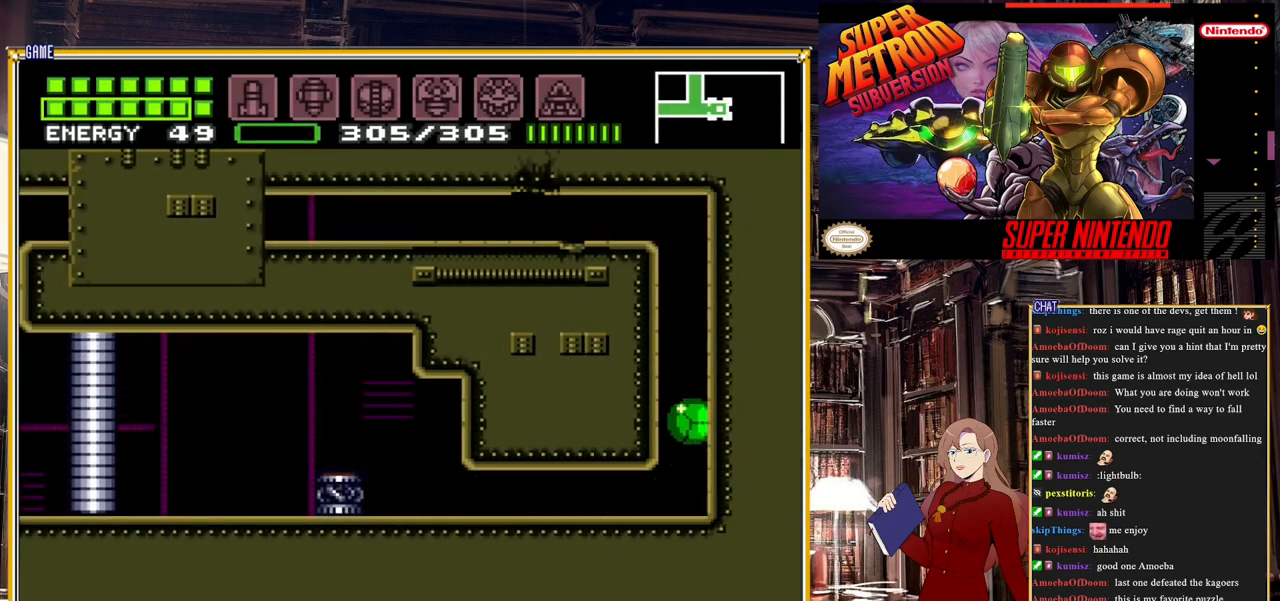
{"buttons": ["DPAD_LEFT"], "events": [[67, "DPAD_LEFT", "down"], [483, "A", "up"]]}
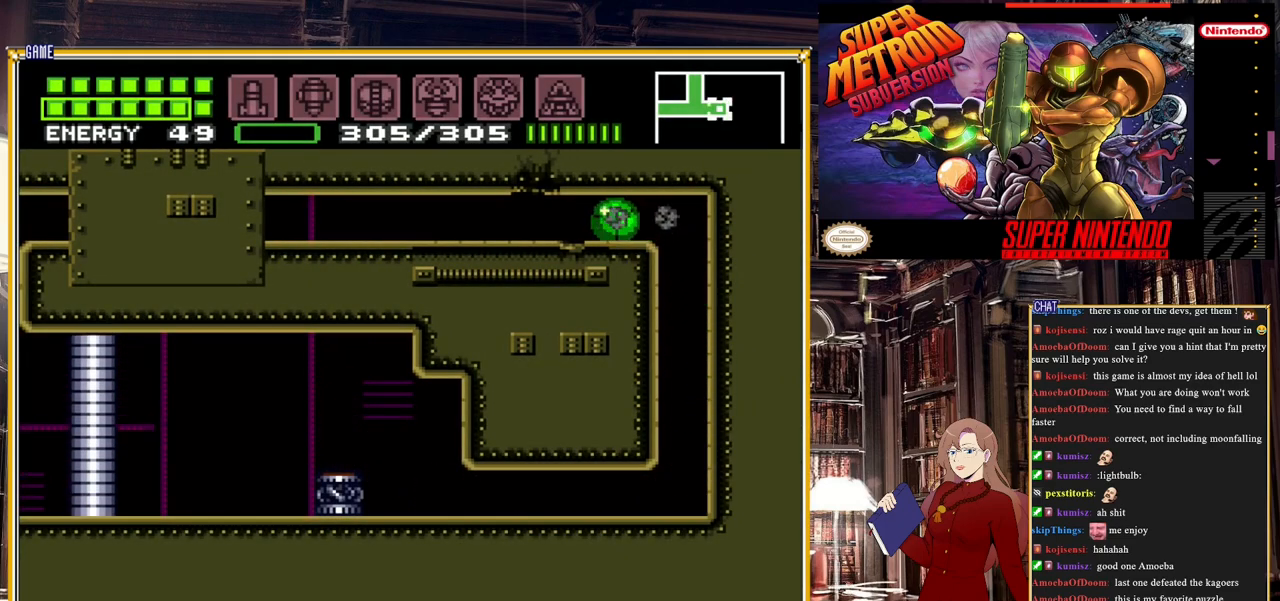
{"buttons": [], "events": [[200, "DPAD_LEFT", "up"], [200, "Y", "down"], [333, "Y", "up"]]}
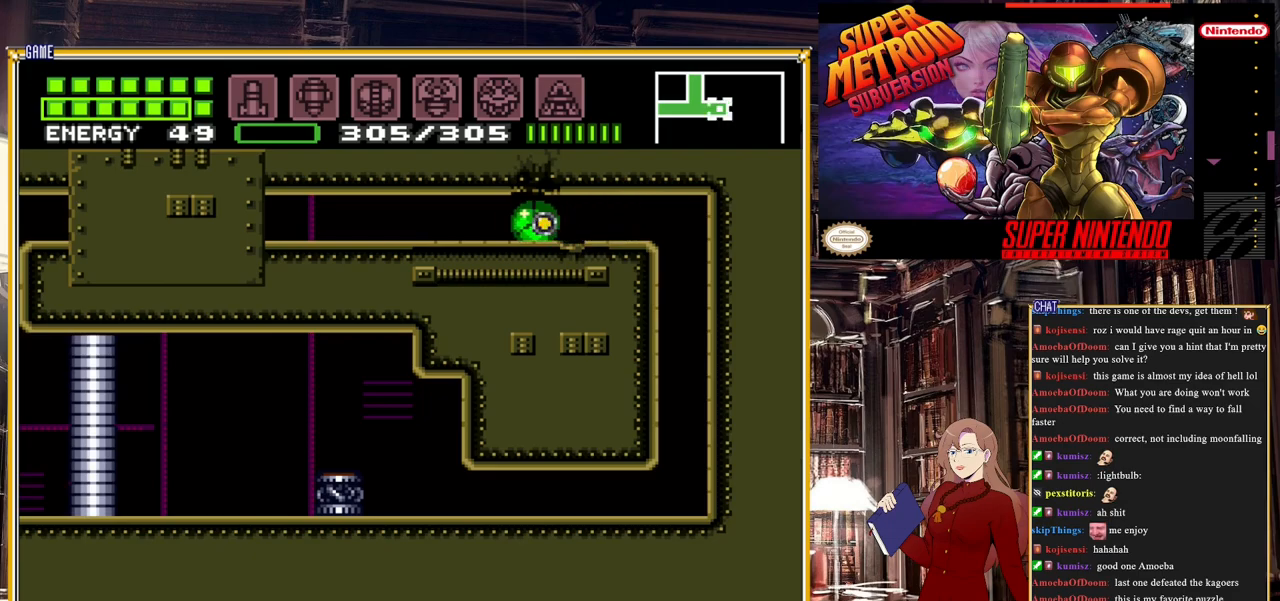
{"buttons": [], "events": [[17, "DPAD_LEFT", "down"], [83, "Y", "down"], [100, "DPAD_LEFT", "up"], [283, "Y", "up"], [383, "DPAD_LEFT", "down"], [483, "DPAD_LEFT", "up"]]}
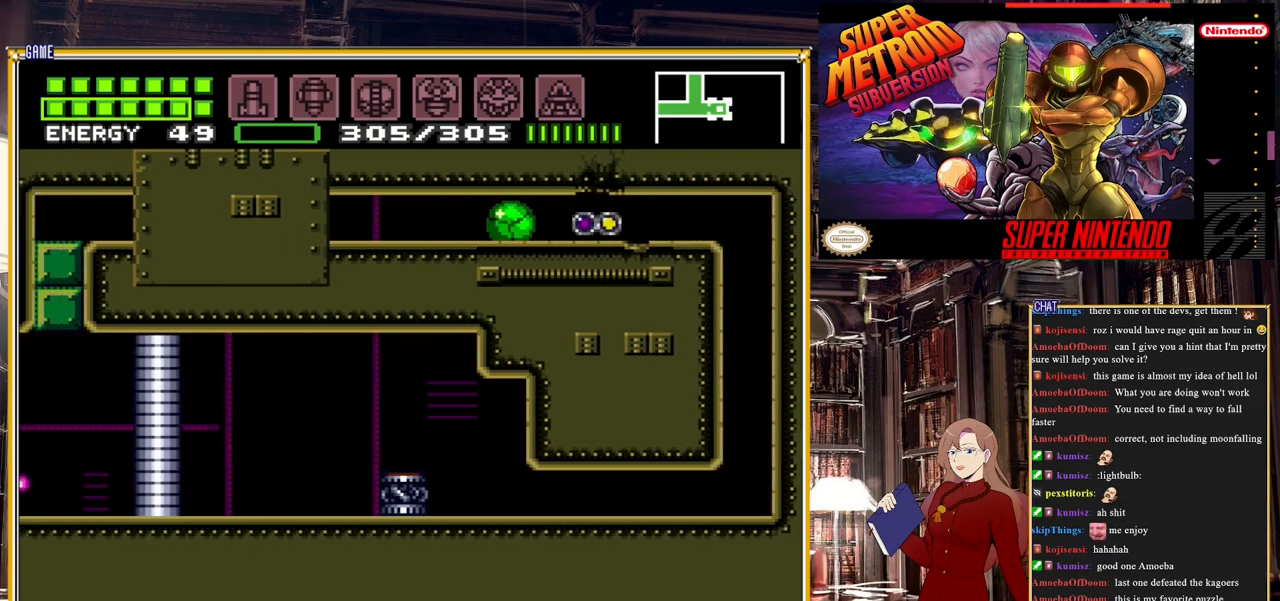
{"buttons": [], "events": []}
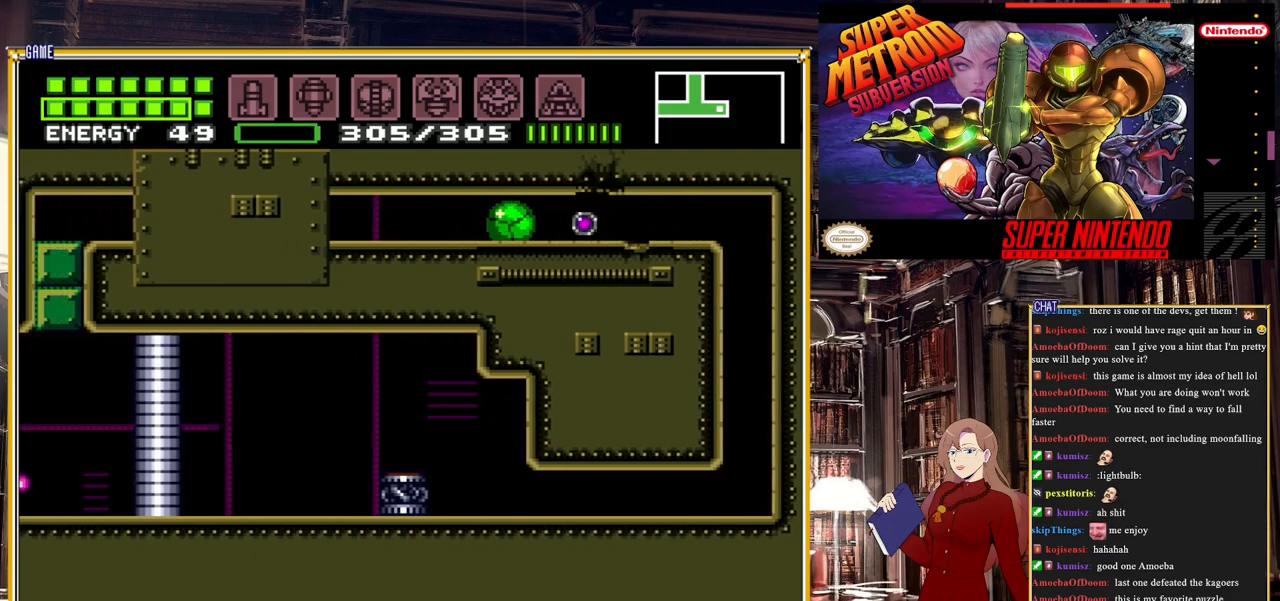
{"buttons": ["B", "DPAD_LEFT"], "events": [[83, "DPAD_LEFT", "down"], [483, "B", "down"]]}
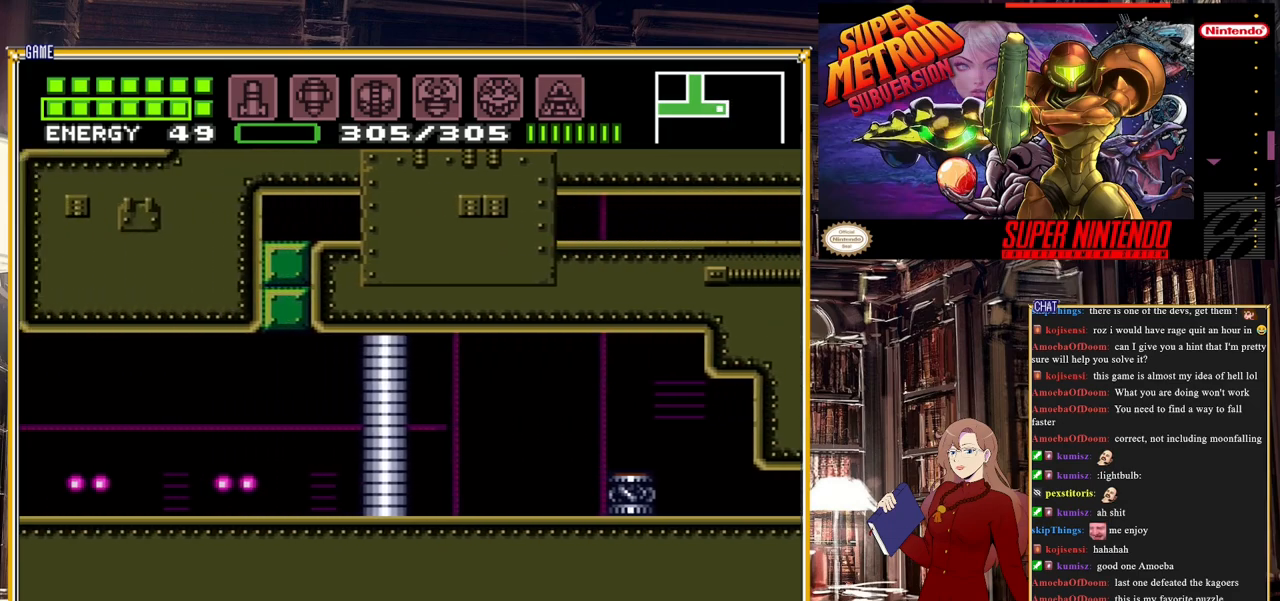
{"buttons": ["B", "DPAD_UP"], "events": [[417, "DPAD_LEFT", "up"], [417, "DPAD_UP", "down"]]}
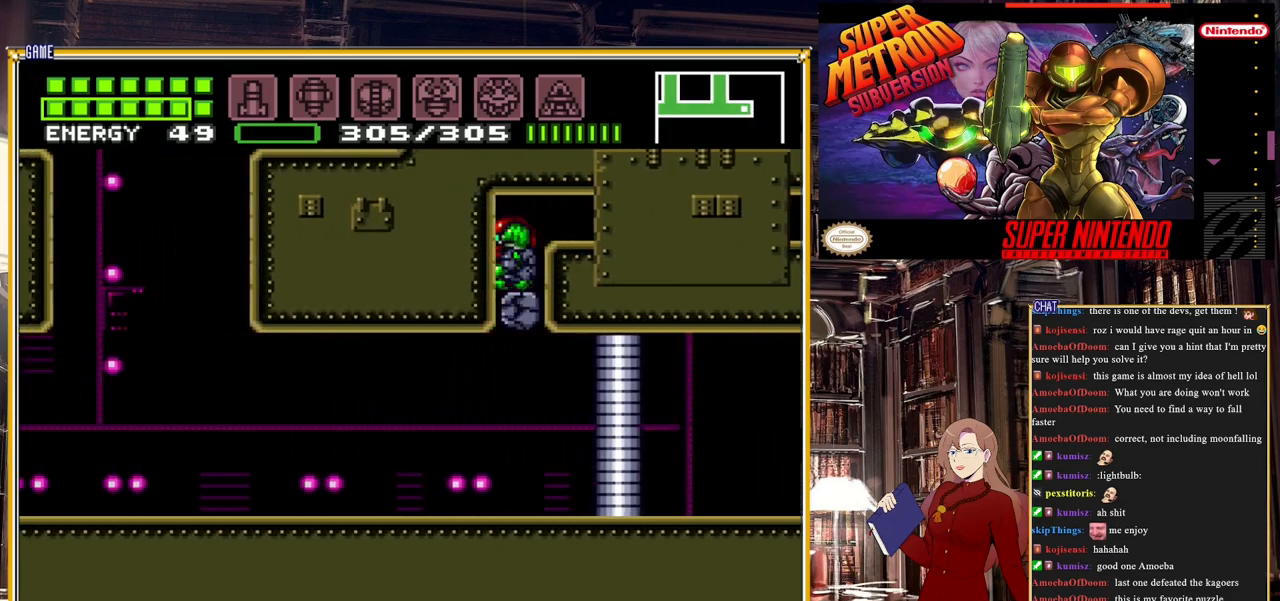
{"buttons": ["B", "DPAD_LEFT"], "events": [[83, "DPAD_LEFT", "down"], [83, "DPAD_UP", "up"], [167, "DPAD_LEFT", "up"], [333, "DPAD_LEFT", "down"]]}
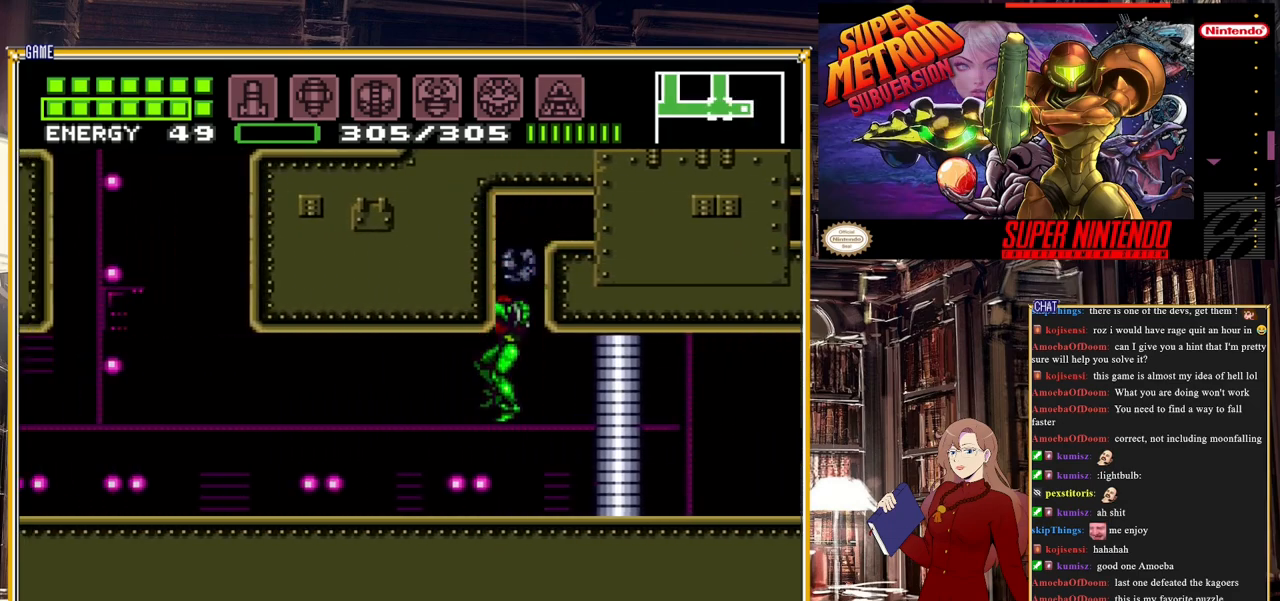
{"buttons": ["B", "Y", "DPAD_LEFT"], "events": [[183, "Y", "down"], [283, "Y", "up"], [417, "Y", "down"]]}
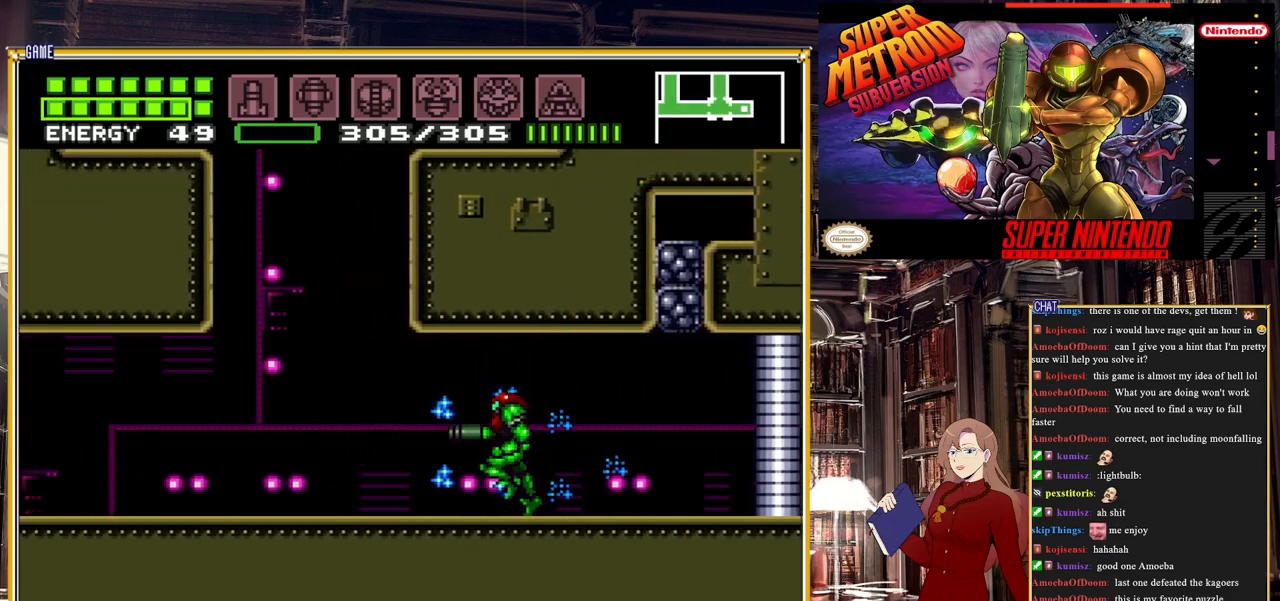
{"buttons": ["B", "DPAD_LEFT"], "events": [[17, "Y", "up"], [167, "Y", "down"], [250, "Y", "up"]]}
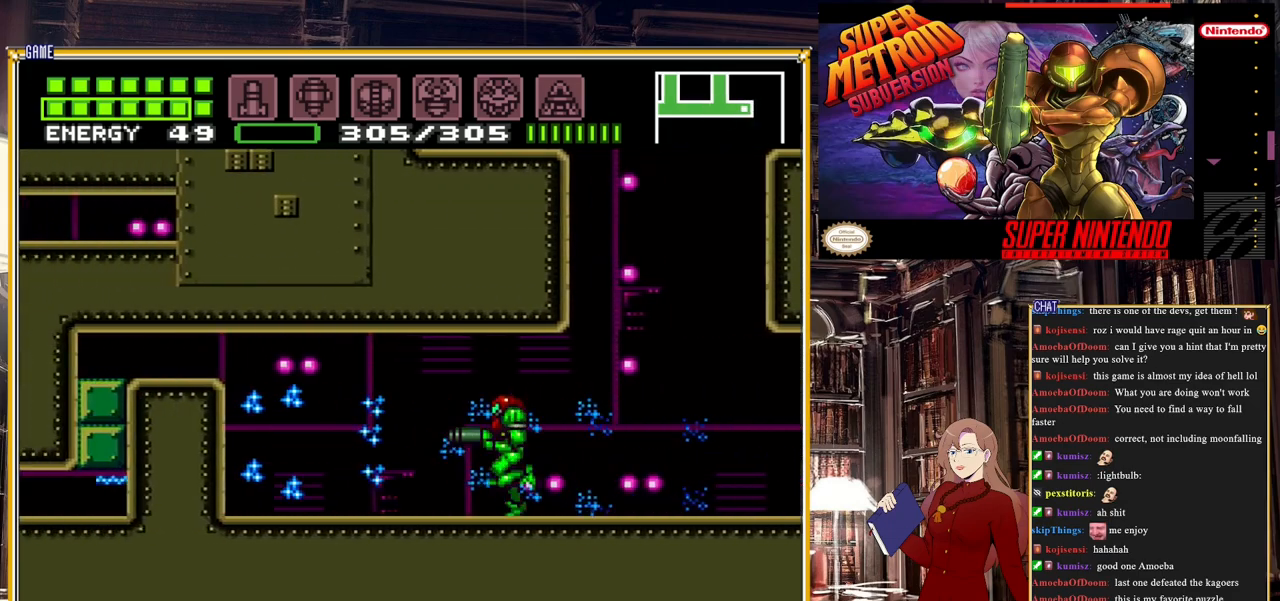
{"buttons": [], "events": [[233, "B", "up"], [267, "DPAD_LEFT", "up"], [417, "DPAD_DOWN", "down"], [500, "DPAD_DOWN", "up"]]}
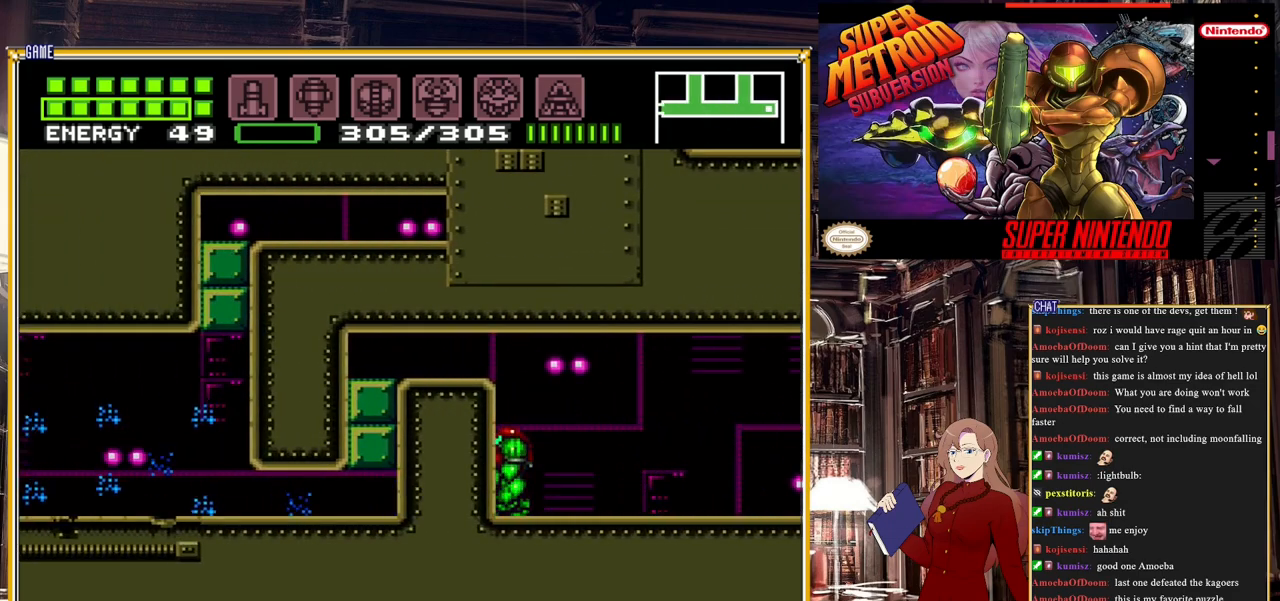
{"buttons": ["A", "DPAD_LEFT"], "events": [[67, "DPAD_DOWN", "down"], [167, "DPAD_DOWN", "up"], [267, "A", "down"], [283, "DPAD_LEFT", "down"]]}
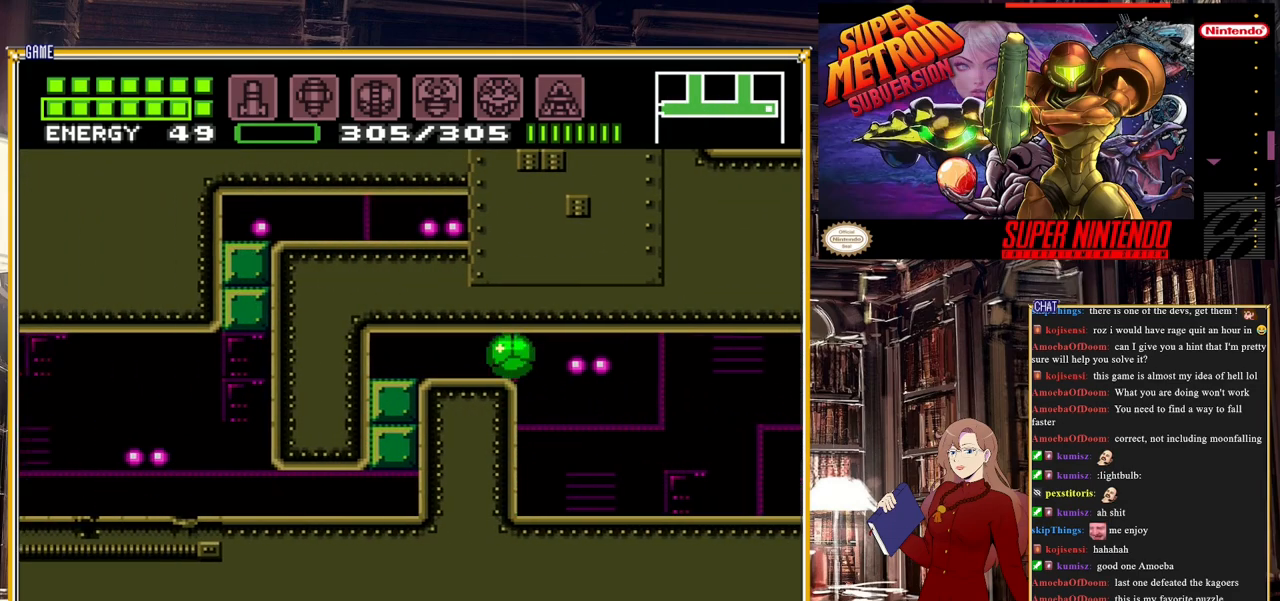
{"buttons": [], "events": [[50, "A", "up"], [467, "DPAD_LEFT", "up"]]}
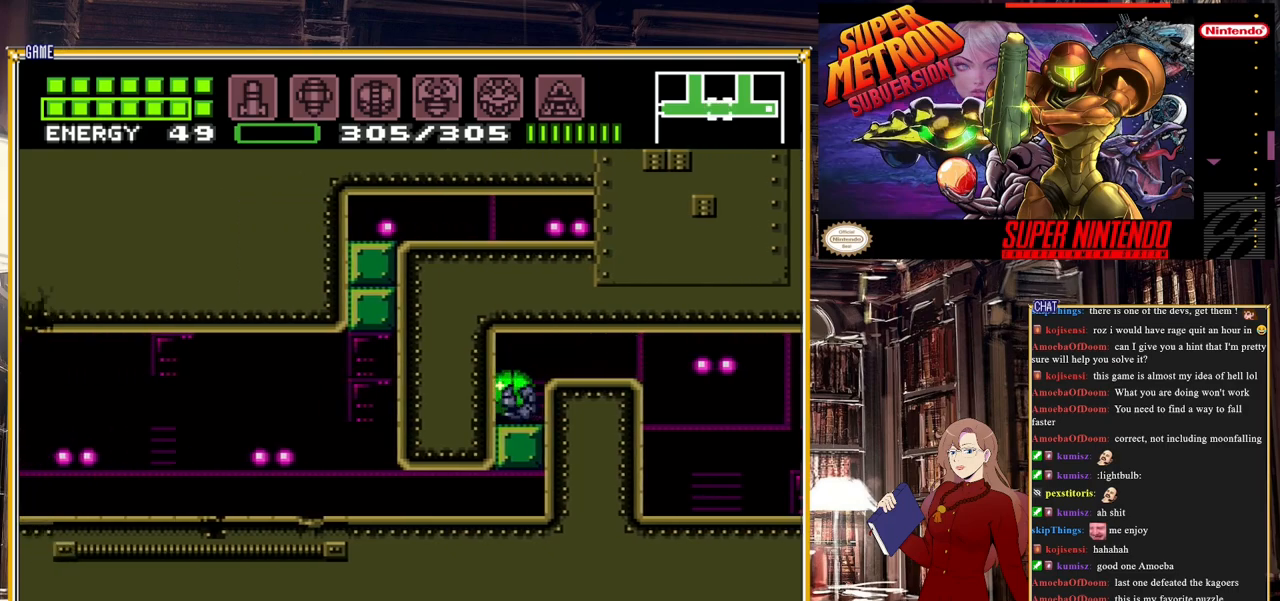
{"buttons": ["DPAD_LEFT"], "events": [[483, "DPAD_LEFT", "down"]]}
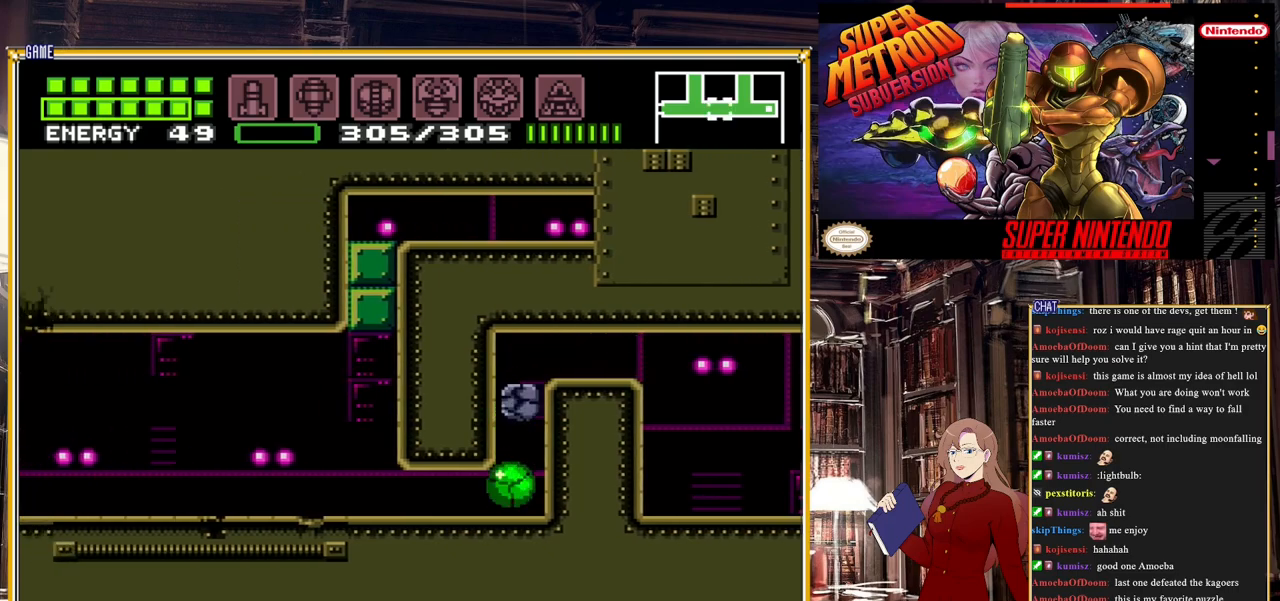
{"buttons": ["B", "DPAD_UP"], "events": [[100, "B", "down"], [383, "DPAD_LEFT", "up"], [383, "DPAD_UP", "down"]]}
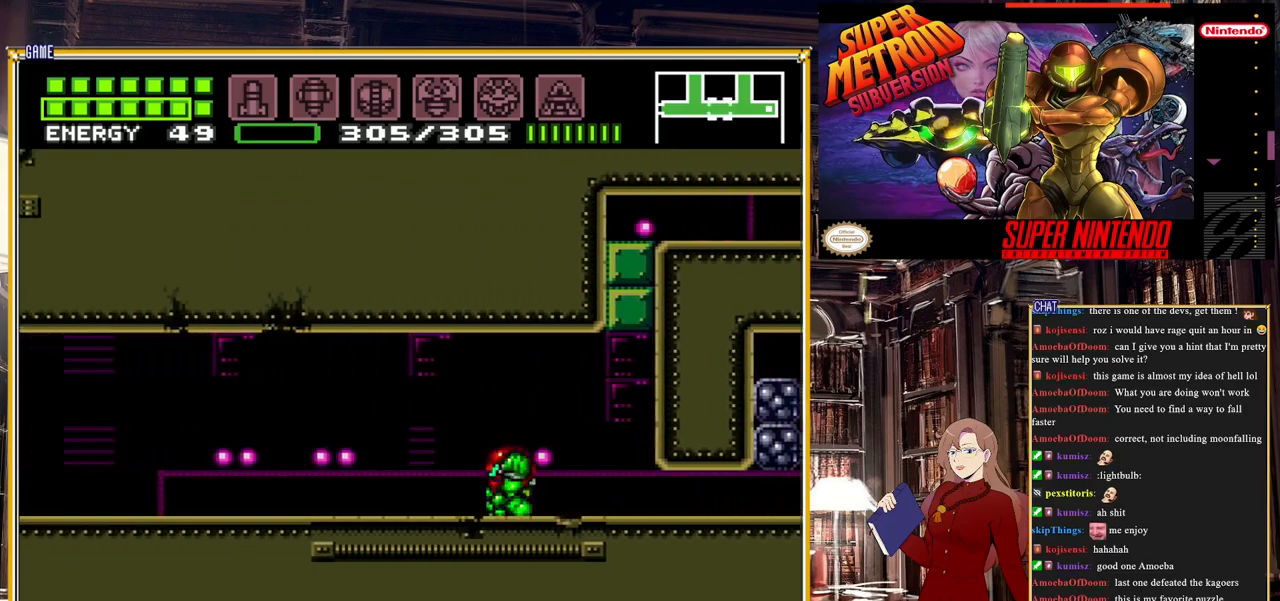
{"buttons": ["B", "Y", "DPAD_LEFT"], "events": [[50, "DPAD_LEFT", "down"], [67, "DPAD_UP", "up"], [417, "Y", "down"]]}
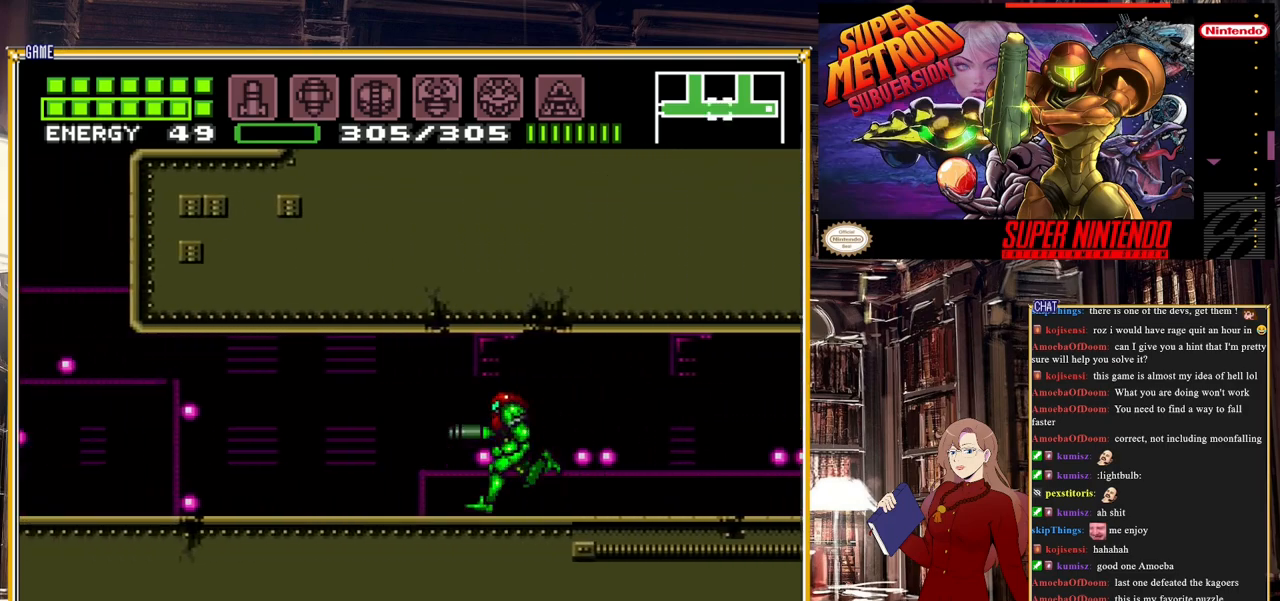
{"buttons": ["B", "DPAD_LEFT"], "events": [[50, "Y", "up"], [200, "Y", "down"], [350, "Y", "up"]]}
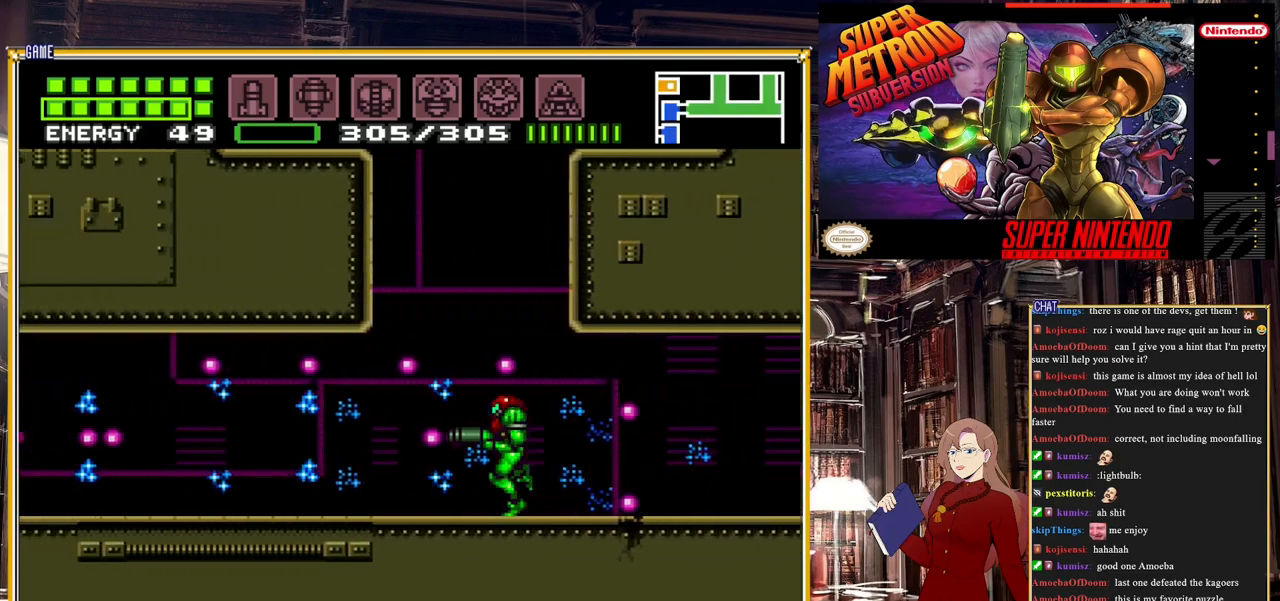
{"buttons": ["DPAD_LEFT"], "events": [[83, "B", "up"], [83, "Y", "down"], [117, "Y", "up"]]}
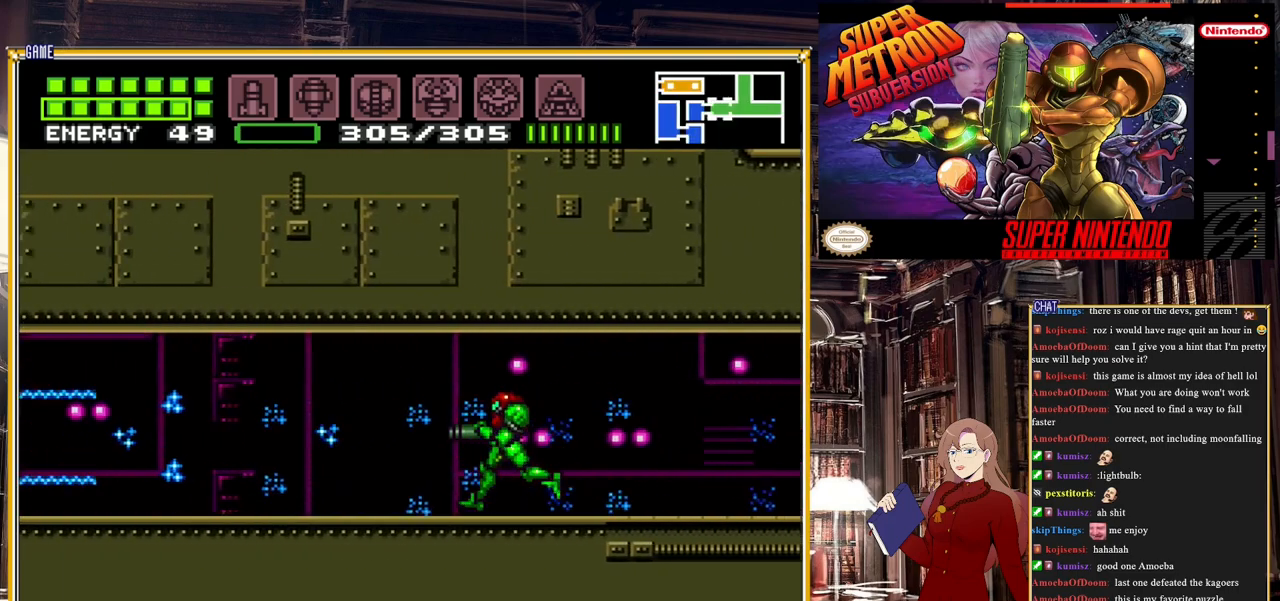
{"buttons": [], "events": [[17, "DPAD_LEFT", "up"]]}
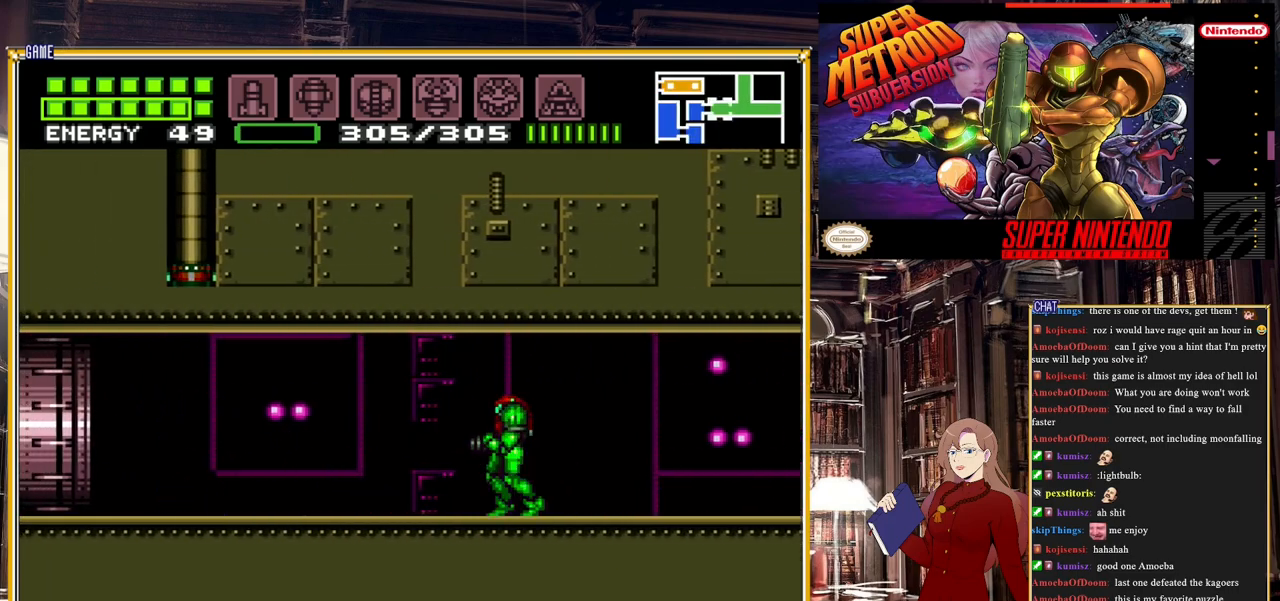
{"buttons": [], "events": [[17, "START", "down"], [300, "START", "up"]]}